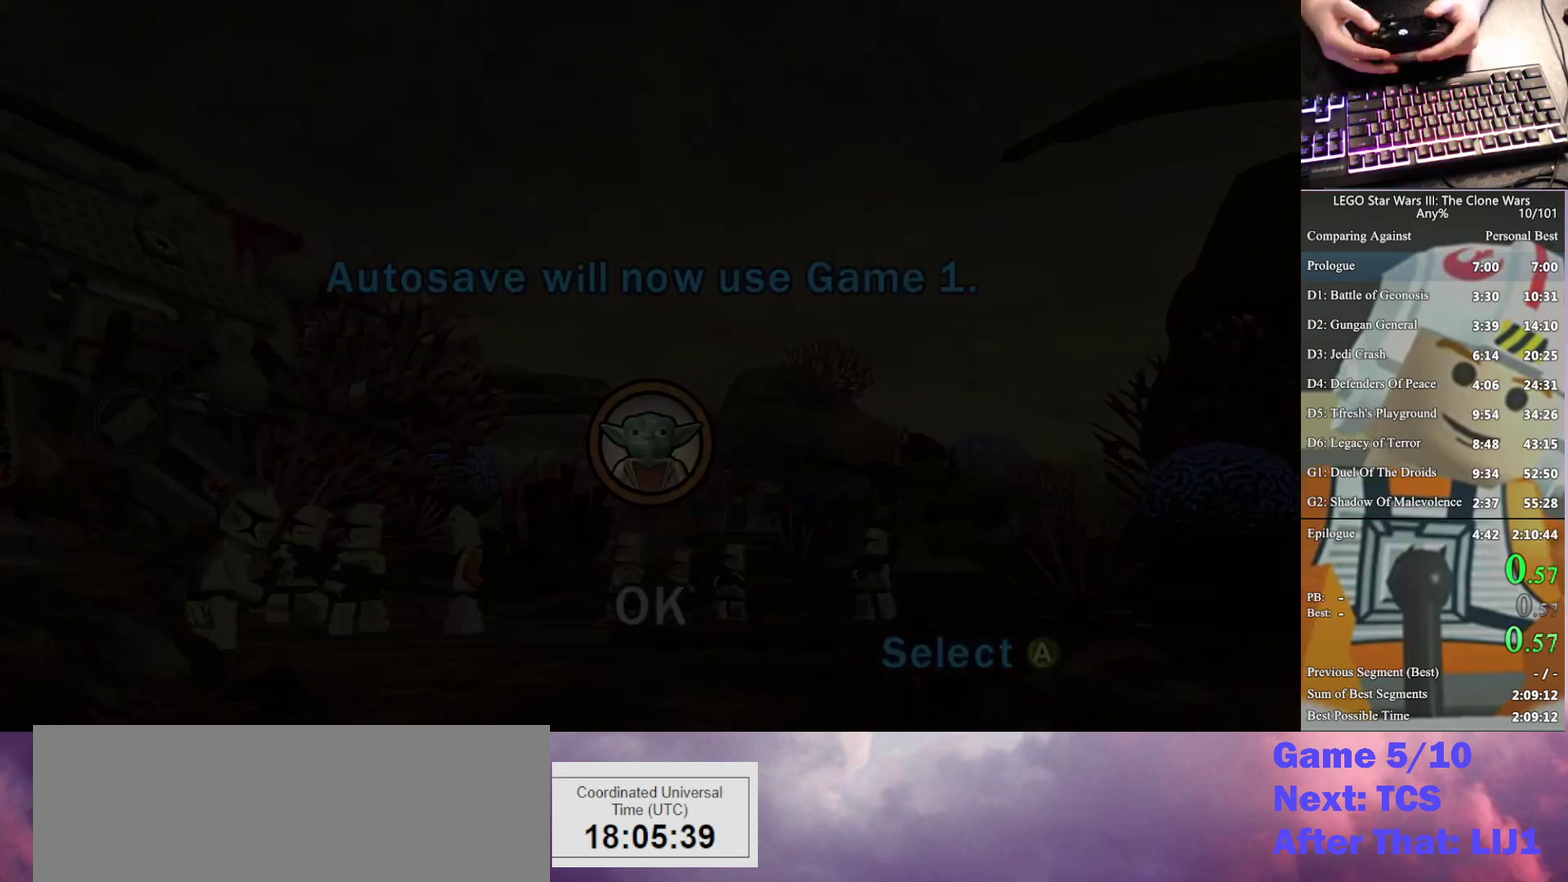
Gameplay with a controller (Xbox layout); each line is a JSON object with the inputs held at the frame after it. "events" lists button and stick changes between this image and that frame as [ms after this image, input, new state], when the widget could be followed in between. Not read: keyboard_mouse.
{"buttons": ["Y"], "left_stick": "center", "right_stick": "center", "events": [[33, "A", "down"], [100, "A", "up"], [200, "left_stick", "down-right"], [233, "A", "down"], [267, "left_stick", "center"], [300, "A", "up"], [367, "A", "down"], [433, "A", "up"], [433, "Y", "down"]]}
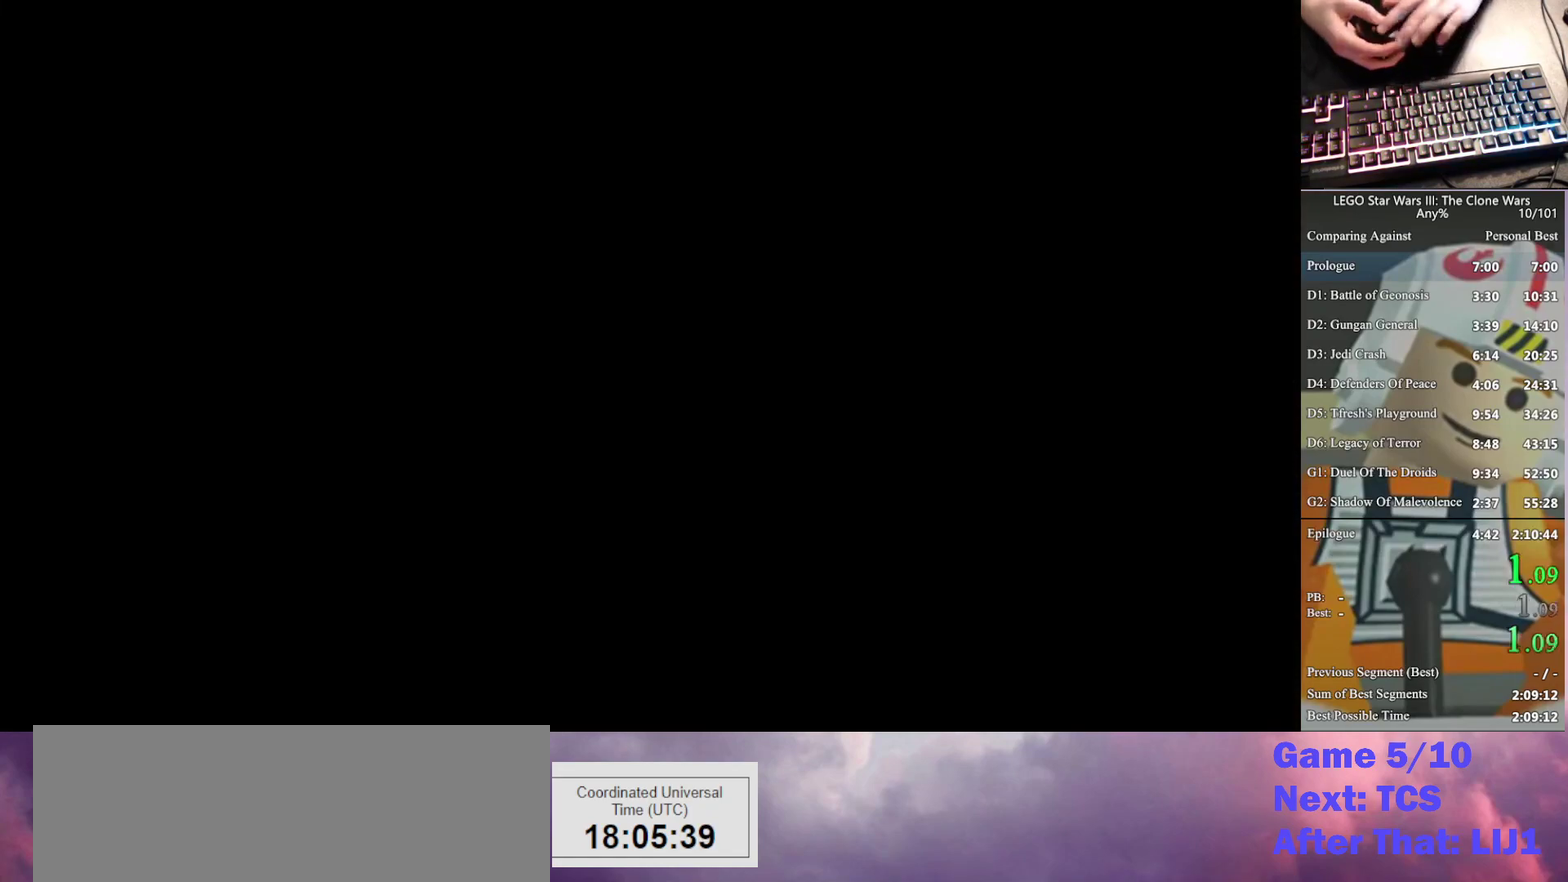
{"buttons": [], "left_stick": "center", "right_stick": "center", "events": [[33, "A", "down"], [33, "Y", "up"], [100, "A", "up"], [100, "Y", "down"], [200, "A", "down"], [200, "Y", "up"], [300, "A", "up"], [367, "A", "down"], [467, "A", "up"]]}
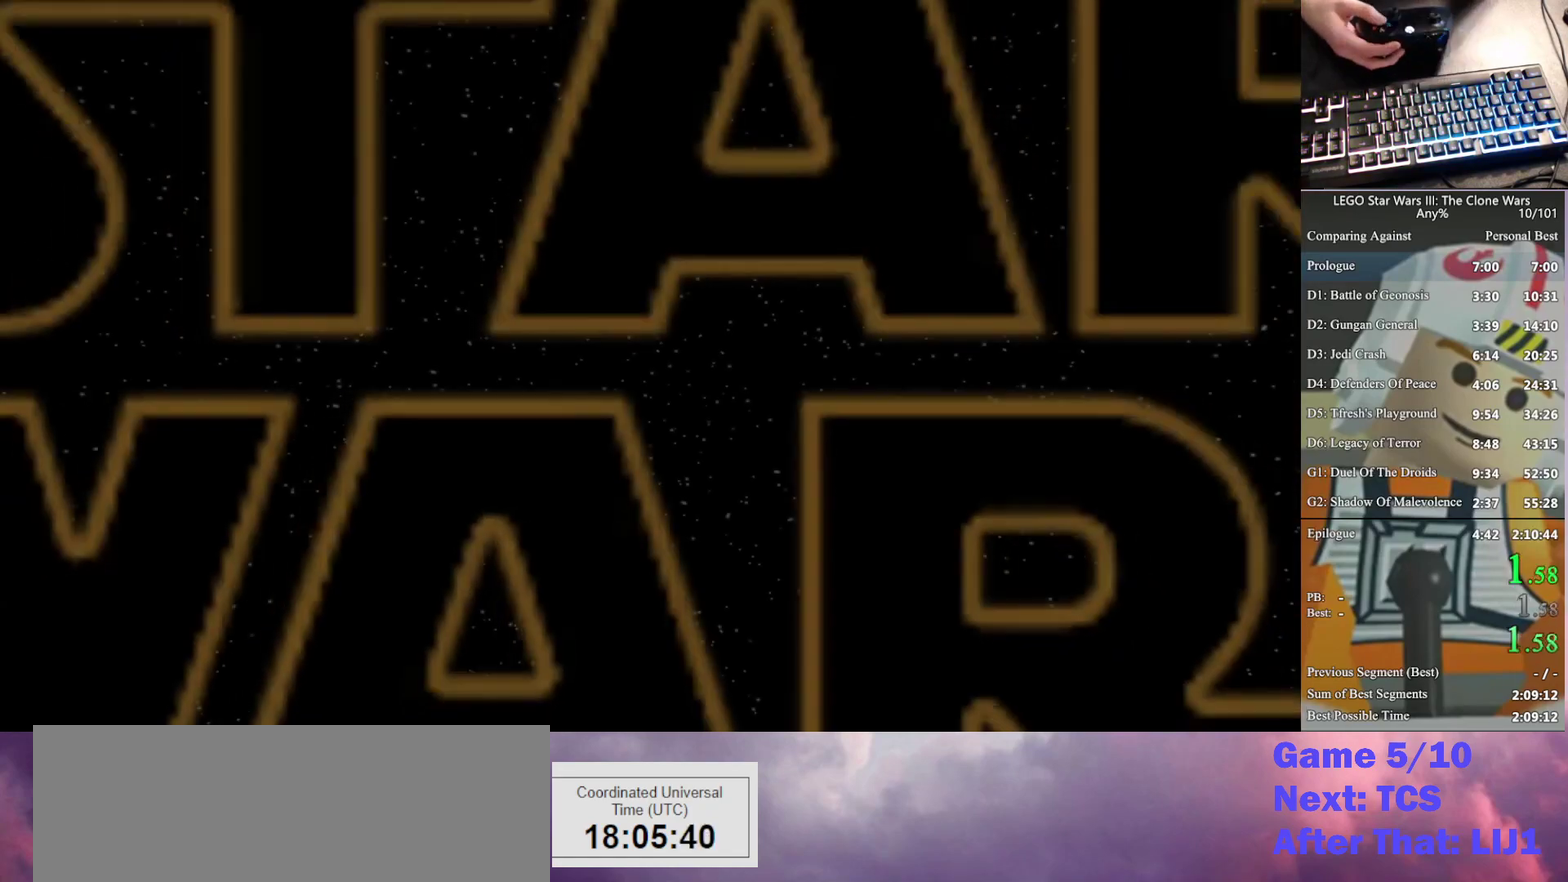
{"buttons": [], "left_stick": "center", "right_stick": "center", "events": [[33, "A", "down"], [300, "A", "up"], [400, "A", "down"], [500, "A", "up"]]}
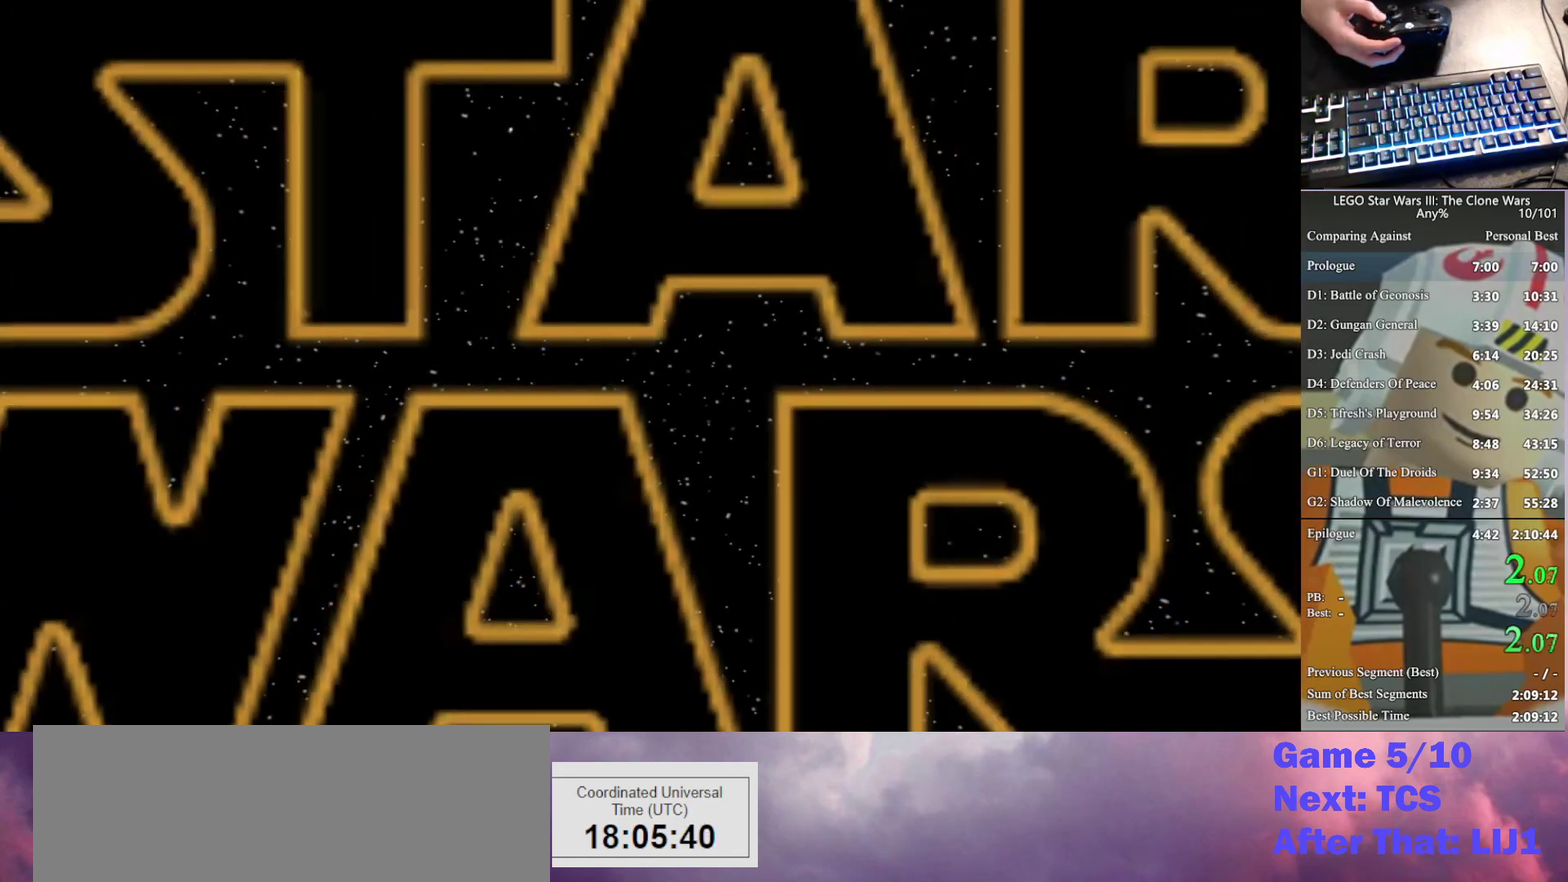
{"buttons": [], "left_stick": "center", "right_stick": "center", "events": [[67, "A", "down"], [167, "A", "up"], [233, "A", "down"], [333, "A", "up"], [400, "A", "down"], [500, "A", "up"]]}
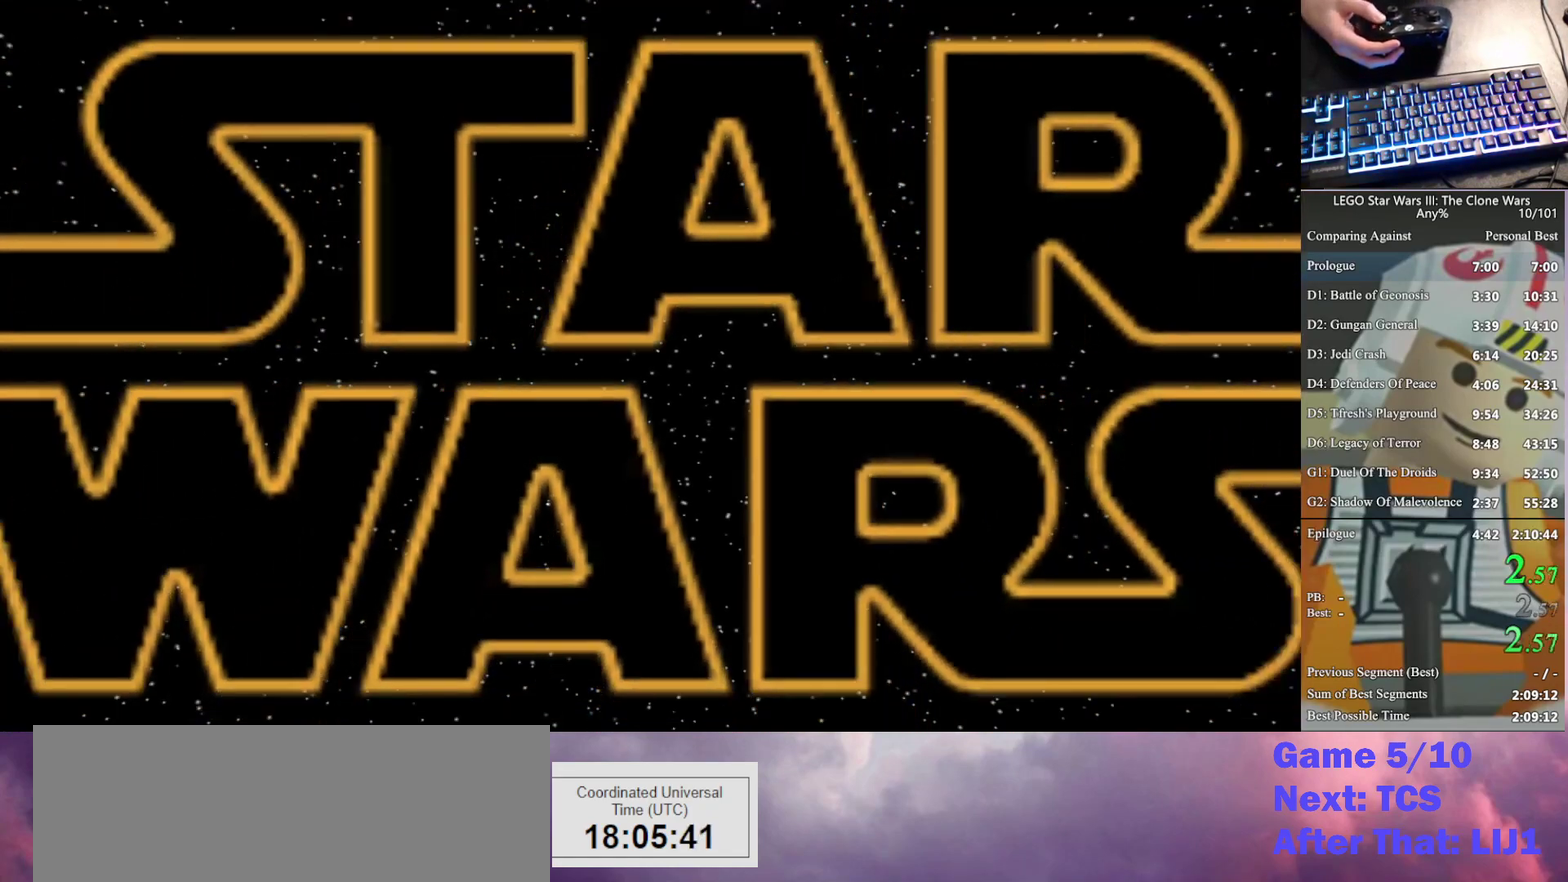
{"buttons": ["A"], "left_stick": "center", "right_stick": "center", "events": [[67, "A", "down"], [200, "A", "up"], [267, "A", "down"], [367, "A", "up"], [433, "A", "down"]]}
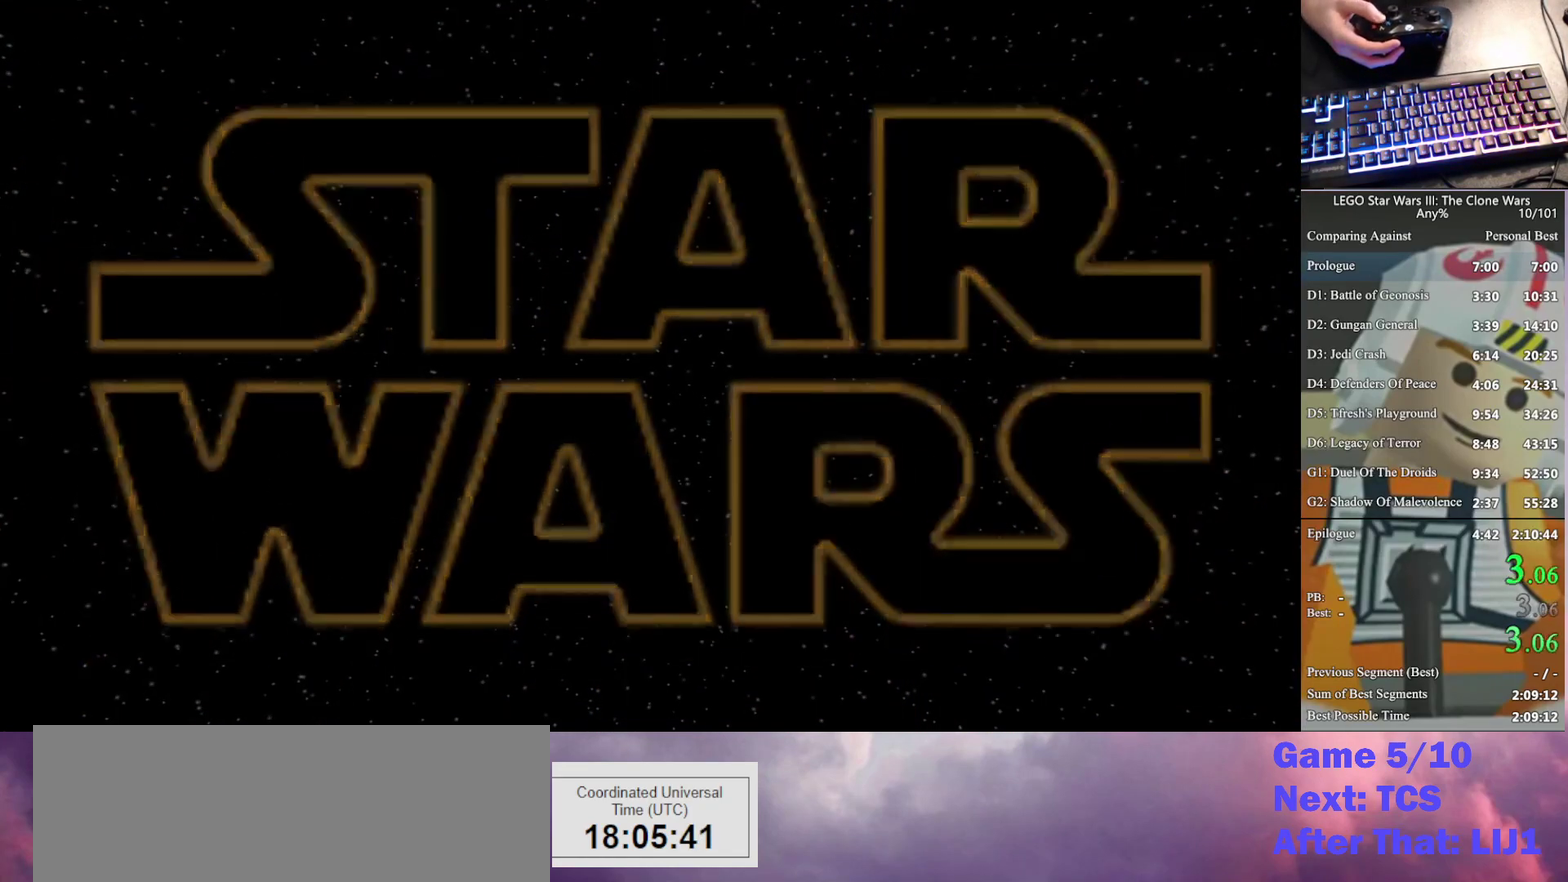
{"buttons": [], "left_stick": "center", "right_stick": "center", "events": [[33, "A", "up"], [100, "A", "down"], [233, "A", "up"]]}